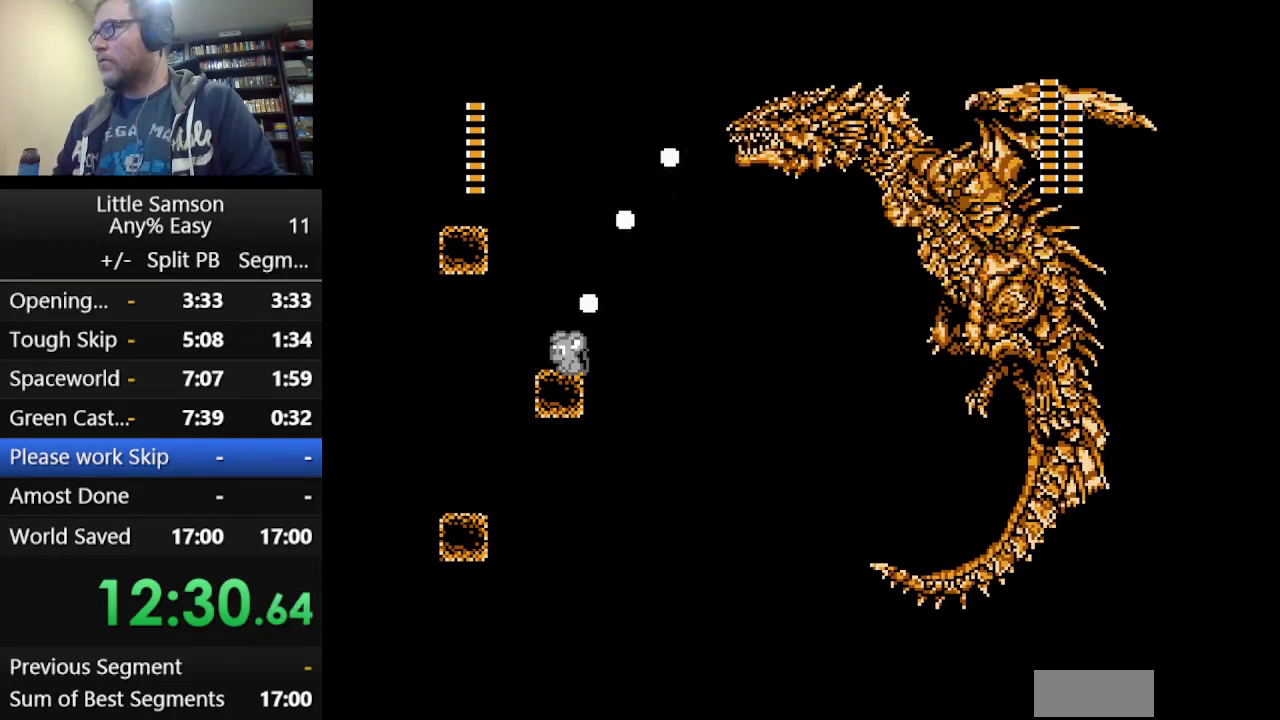
Gameplay with a controller (Nintendo layout); each line is a JSON object with the inputs held at the frame after it. "events" lists button and stick changes between this image and that frame as [ms after this image, input, new state], when the widget could be followed in between. Not read: L3 R3.
{"buttons": [], "events": []}
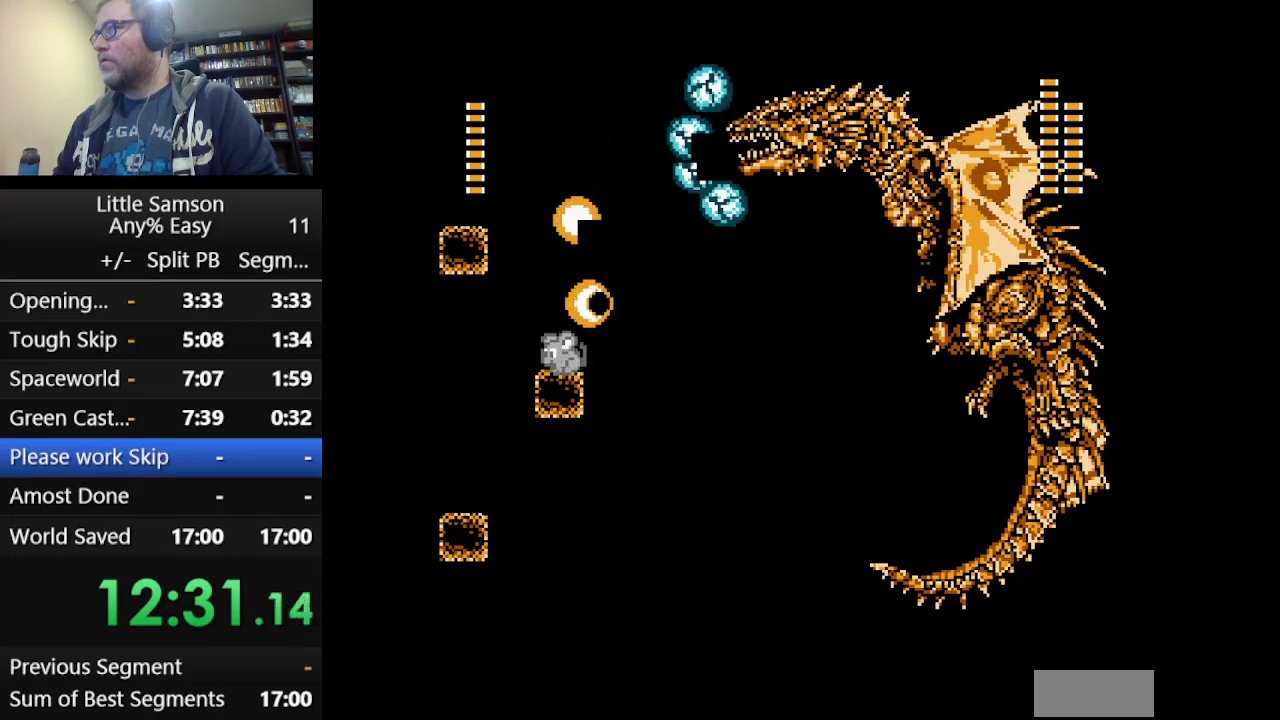
{"buttons": [], "events": [[376, "A", "down"], [501, "A", "up"]]}
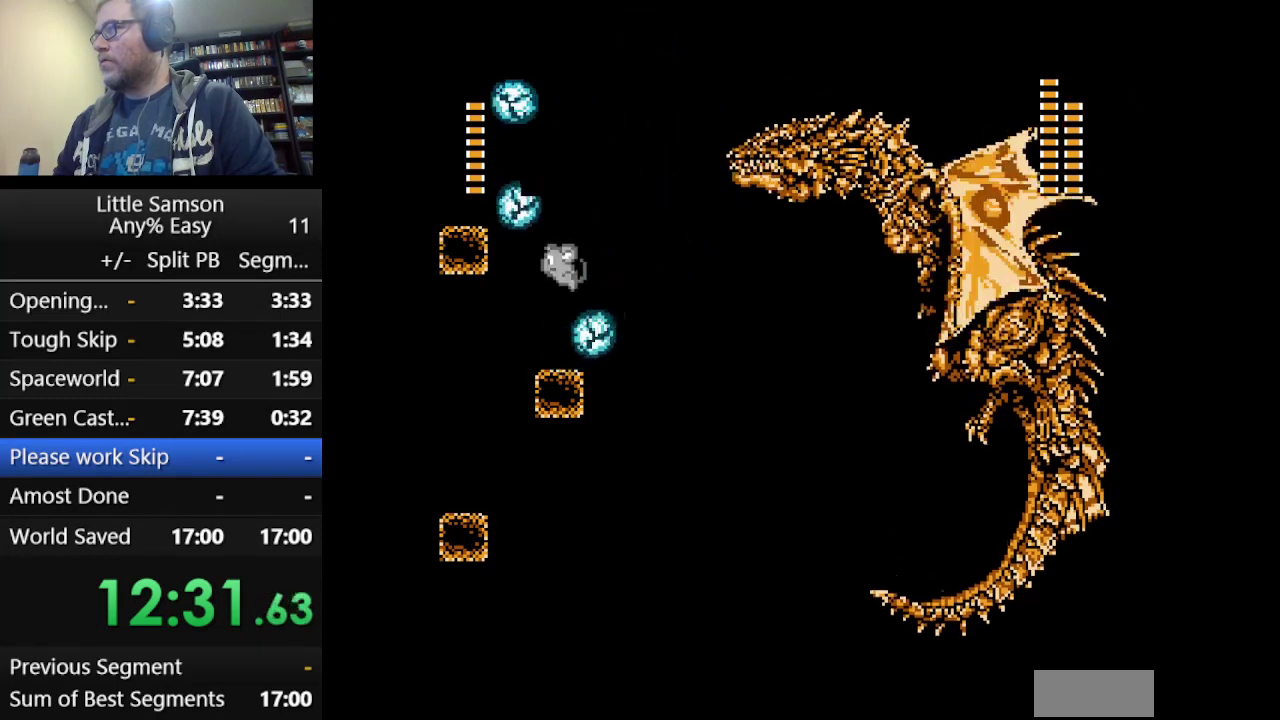
{"buttons": ["A", "DPAD_RIGHT"], "events": [[501, "A", "down"], [501, "DPAD_RIGHT", "down"]]}
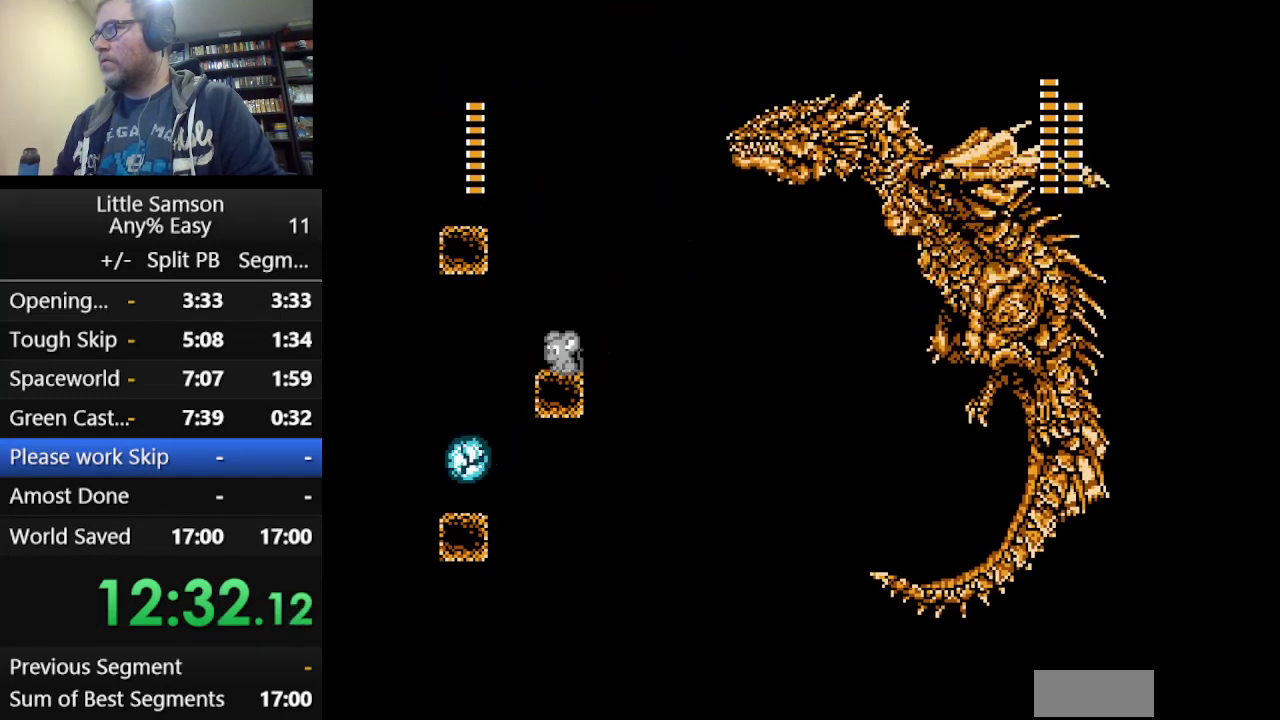
{"buttons": ["DPAD_LEFT"]}
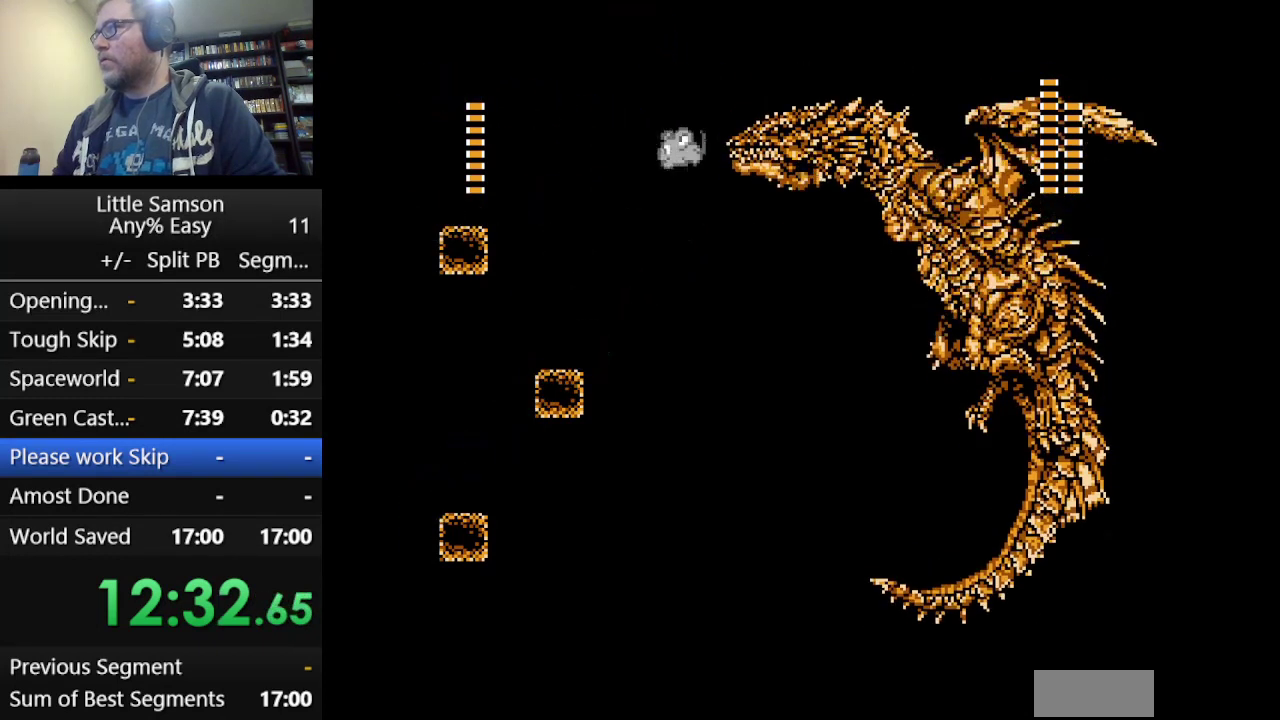
{"buttons": []}
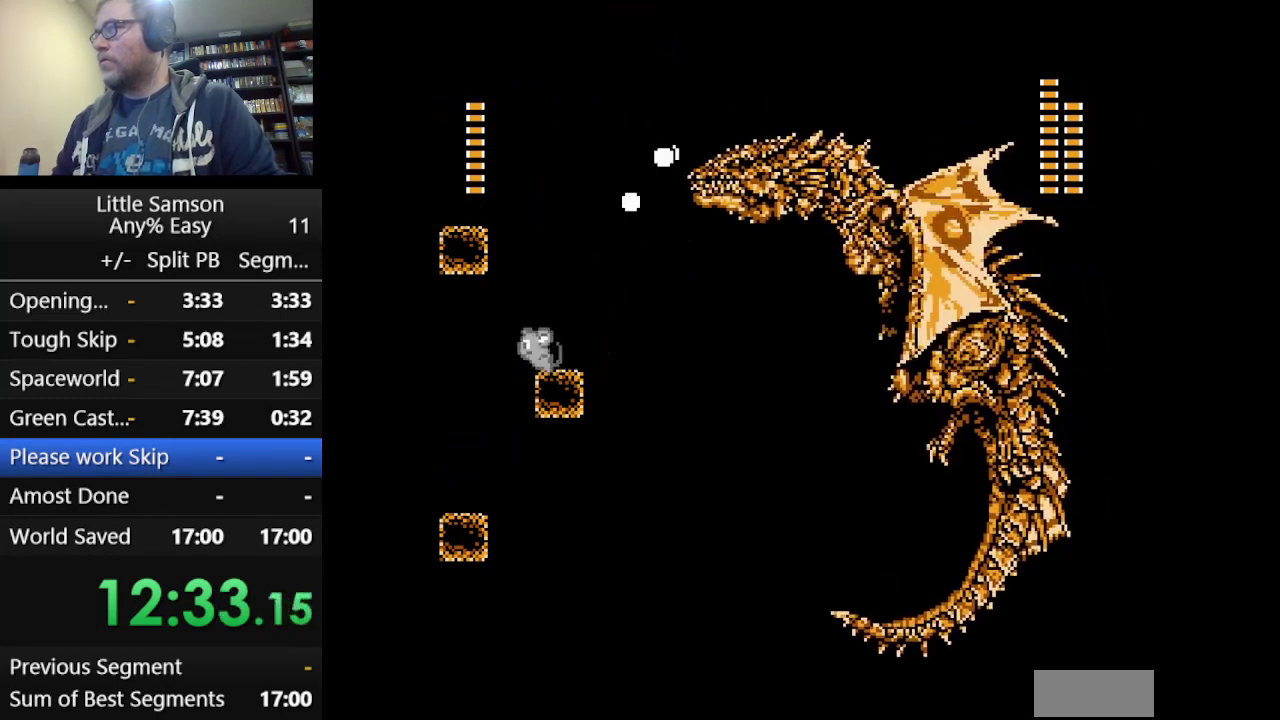
{"buttons": [], "events": []}
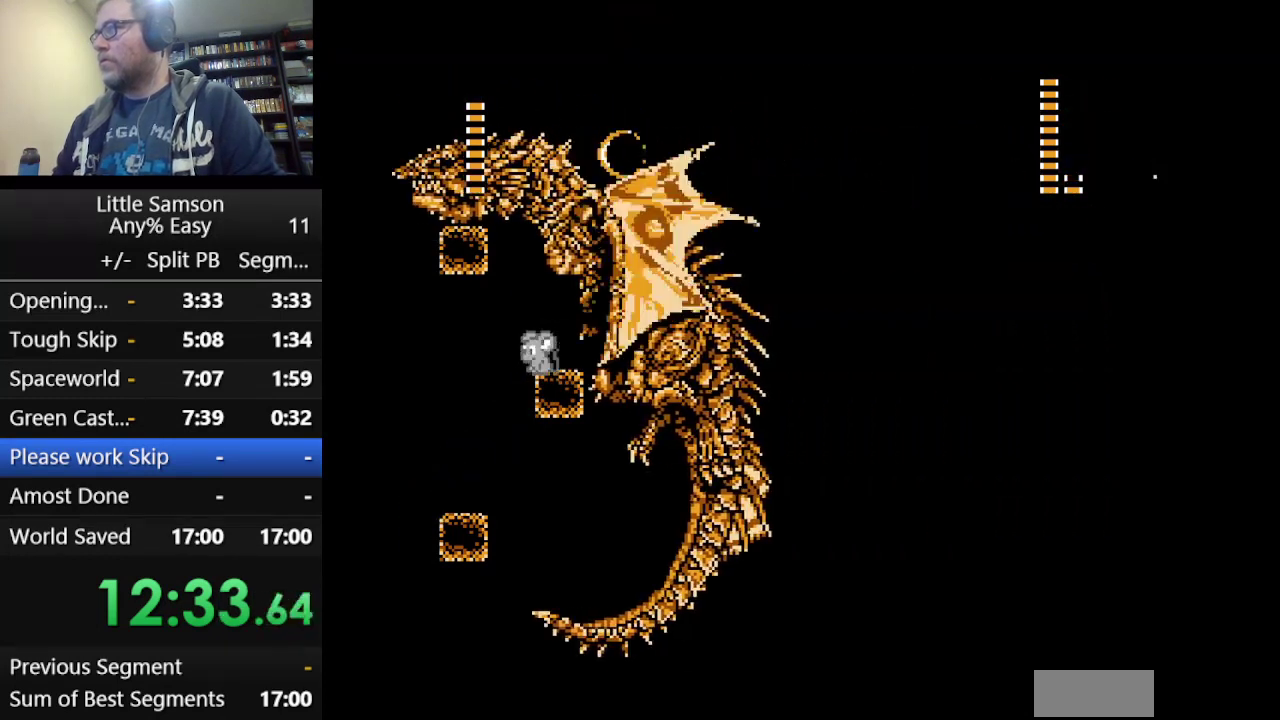
{"buttons": [], "events": []}
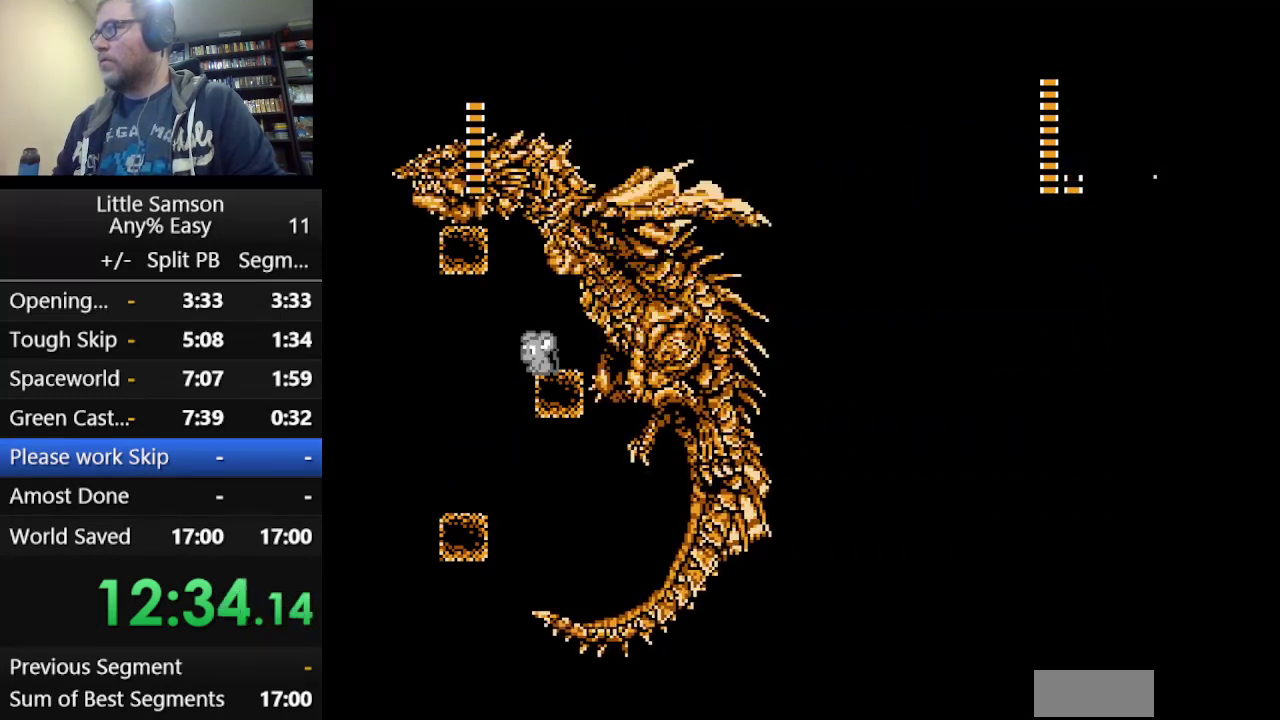
{"buttons": [], "events": []}
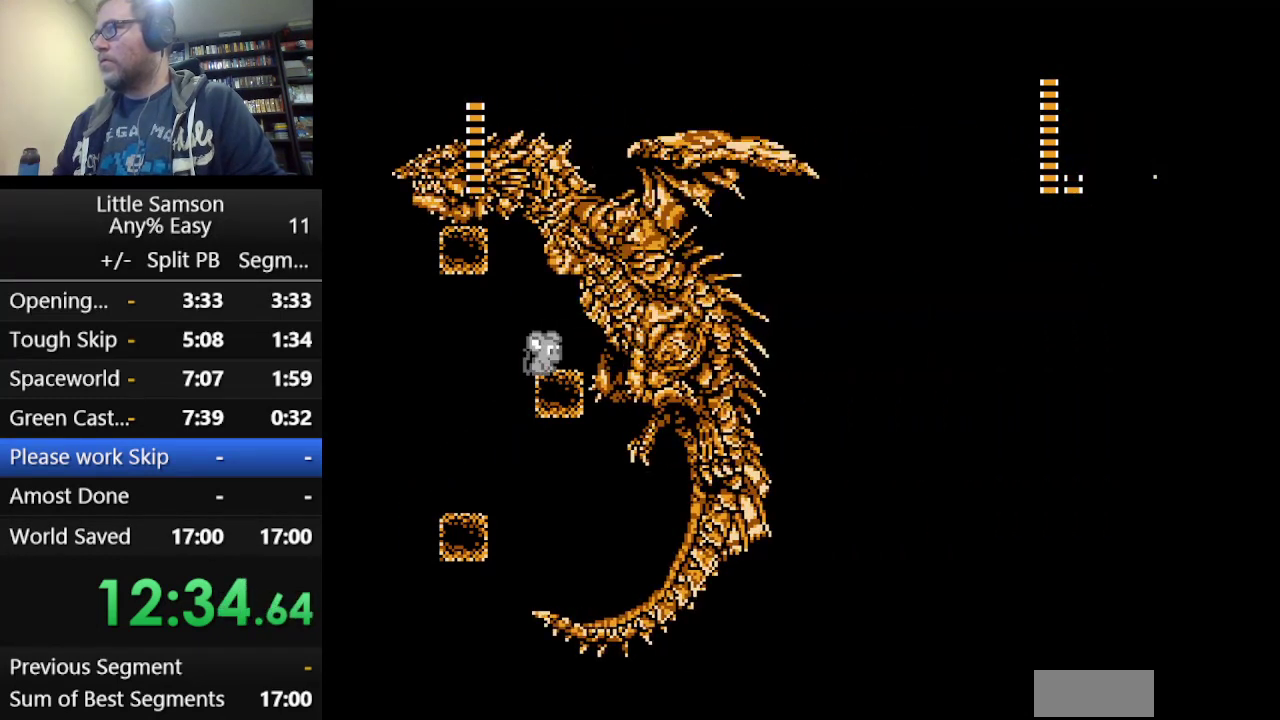
{"buttons": [], "events": []}
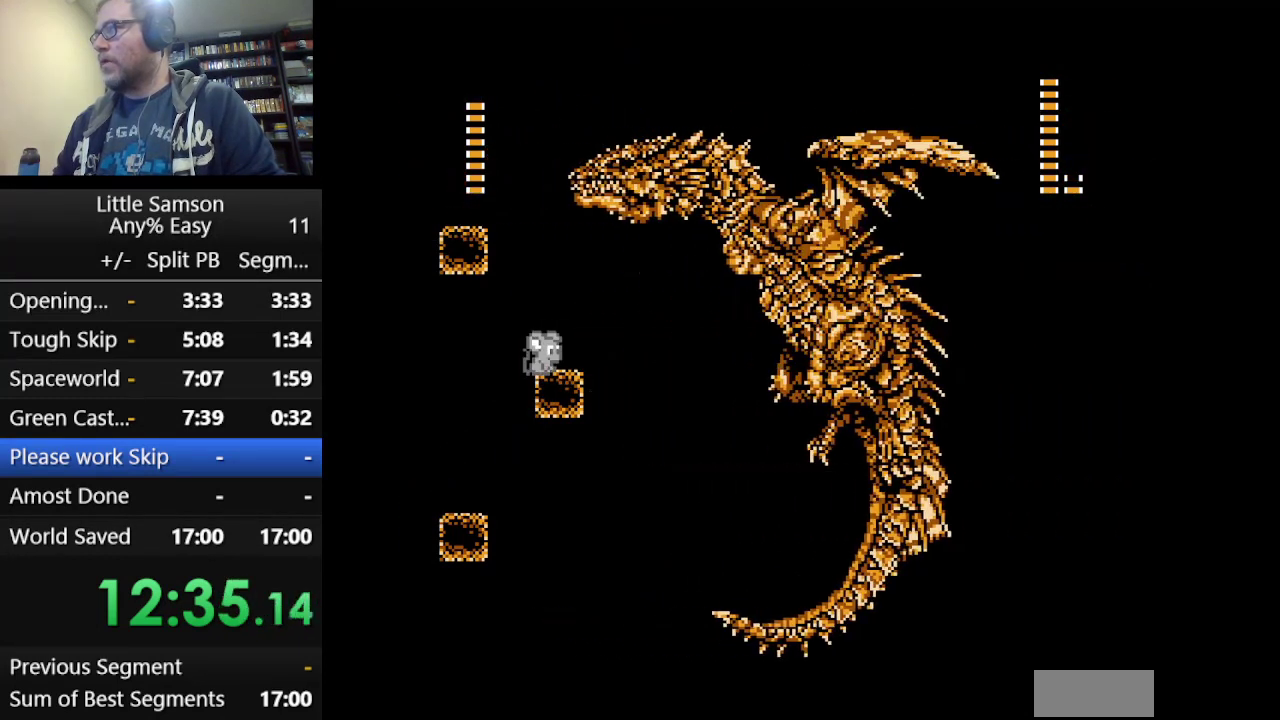
{"buttons": ["A", "DPAD_RIGHT"], "events": [[417, "DPAD_RIGHT", "down"], [458, "A", "down"]]}
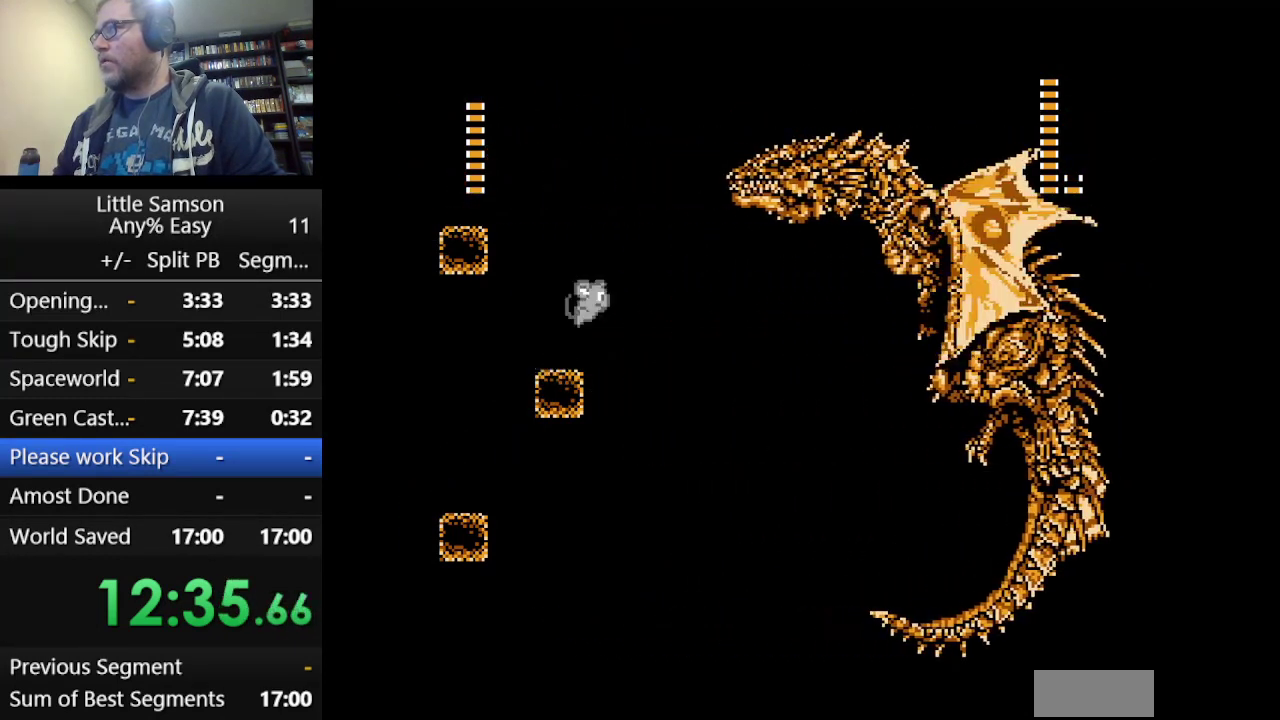
{"buttons": ["DPAD_LEFT"], "events": [[292, "B", "down"], [375, "DPAD_RIGHT", "up"], [417, "B", "up"], [417, "DPAD_LEFT", "down"], [459, "A", "up"]]}
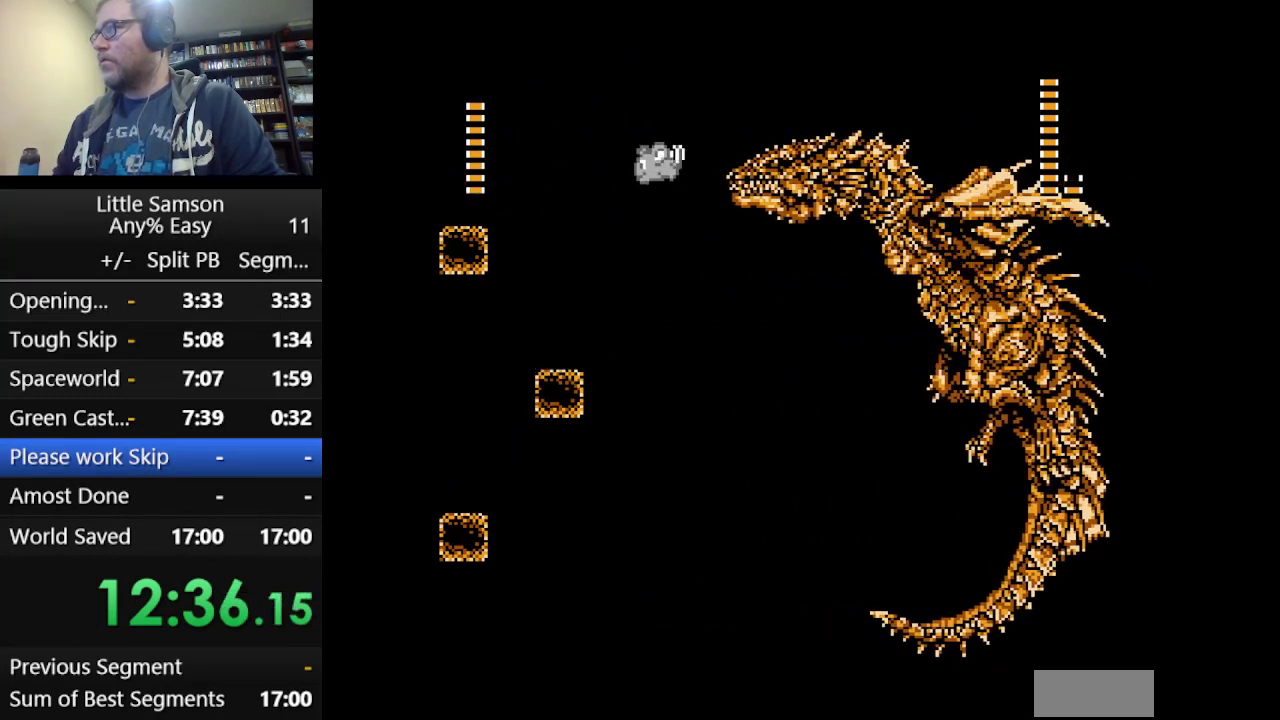
{"buttons": [], "events": [[334, "DPAD_LEFT", "up"]]}
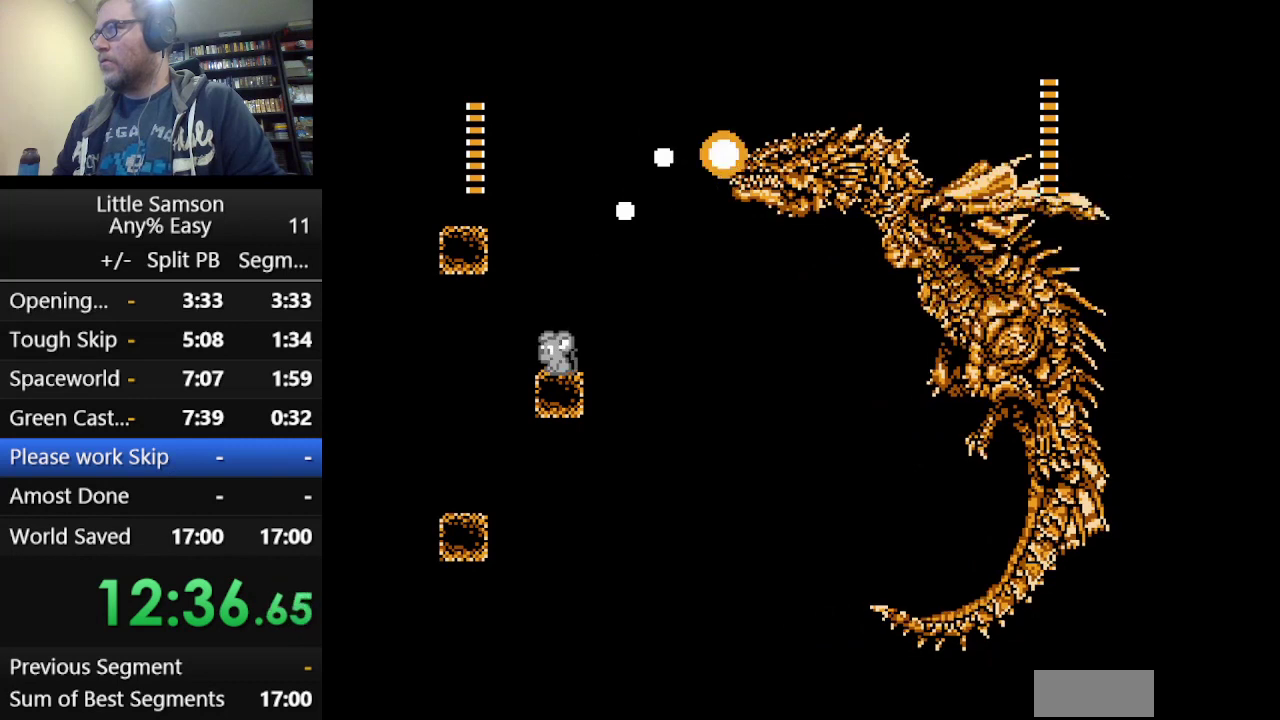
{"buttons": ["A", "DPAD_RIGHT"], "events": [[334, "A", "down"], [334, "DPAD_RIGHT", "down"]]}
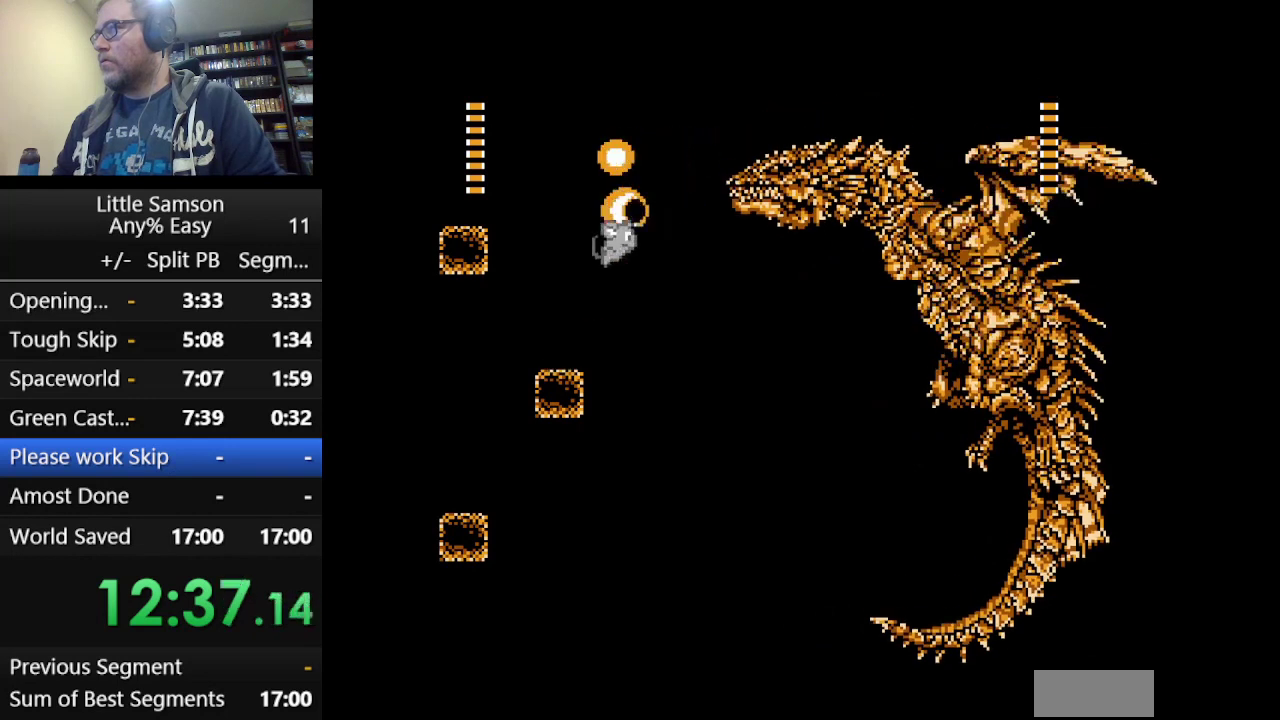
{"buttons": ["B", "DPAD_LEFT"], "events": [[166, "B", "down"], [208, "DPAD_RIGHT", "up"], [333, "A", "up"], [333, "DPAD_LEFT", "down"]]}
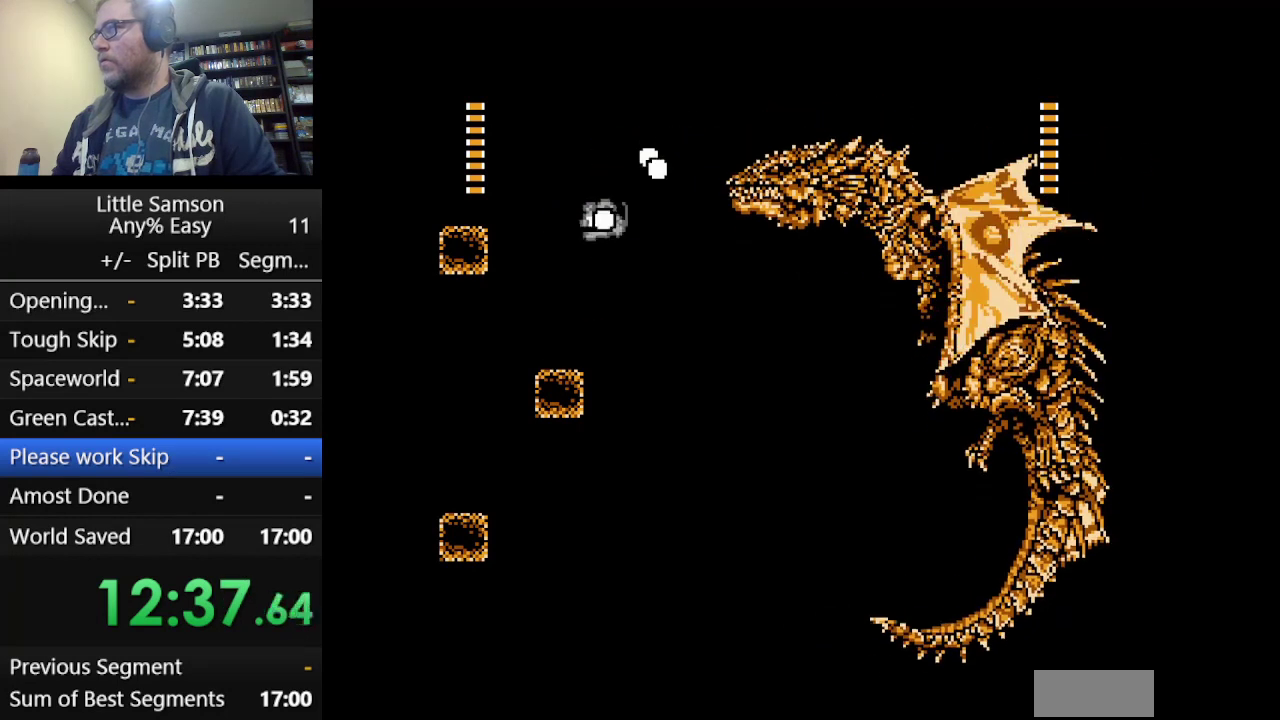
{"buttons": [], "events": [[83, "B", "up"], [209, "DPAD_LEFT", "up"]]}
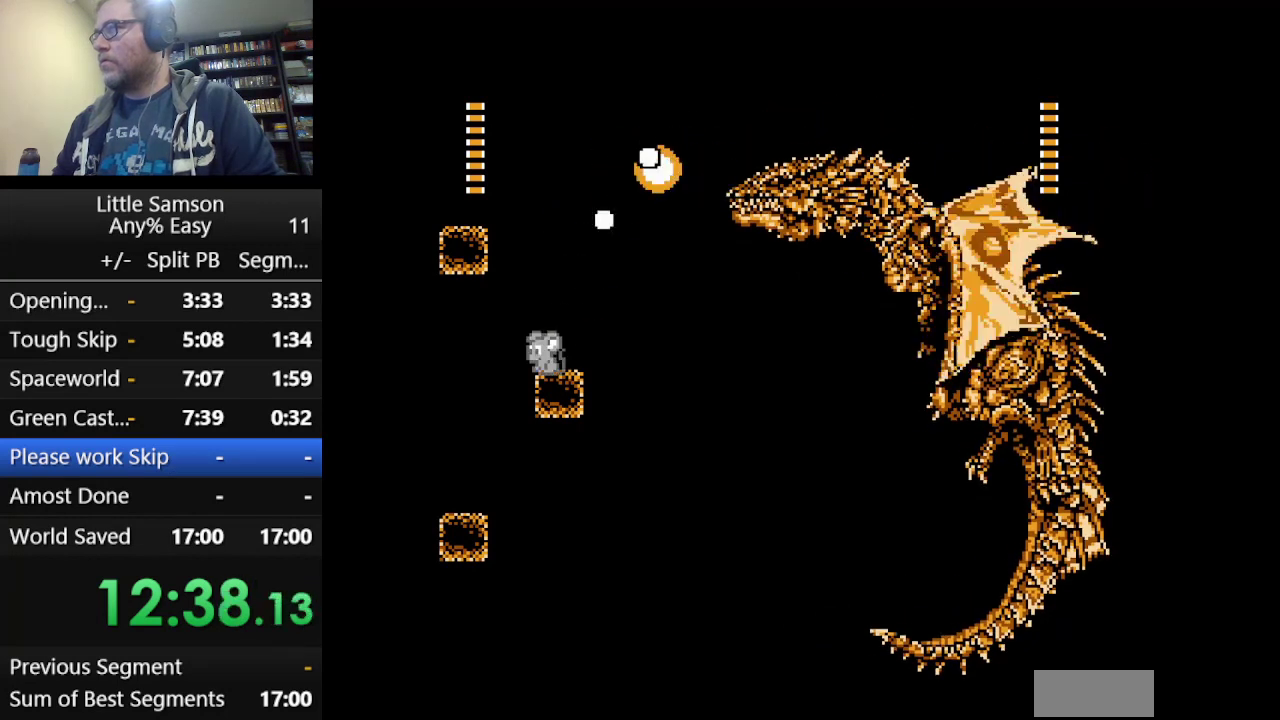
{"buttons": [], "events": [[251, "DPAD_RIGHT", "down"], [334, "DPAD_RIGHT", "up"]]}
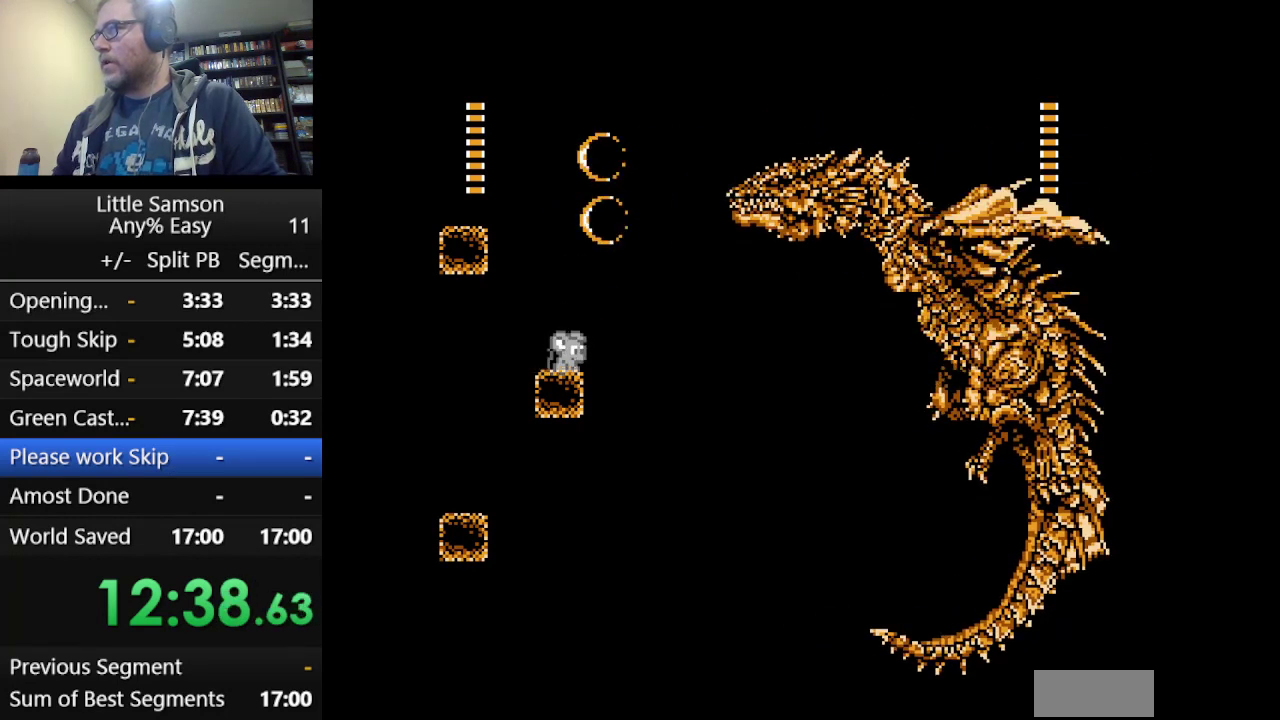
{"buttons": [], "events": [[250, "START", "down"], [417, "START", "up"]]}
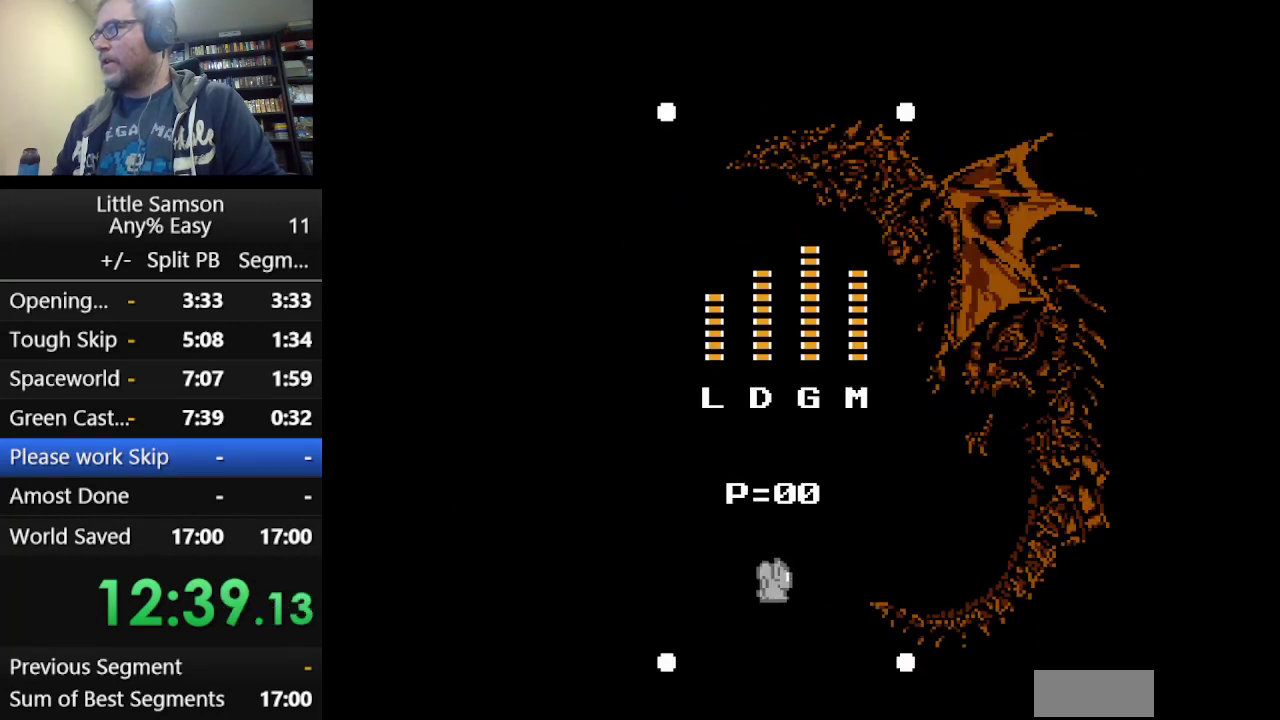
{"buttons": ["DPAD_LEFT"], "events": [[167, "DPAD_RIGHT", "down"], [292, "DPAD_RIGHT", "up"], [501, "DPAD_LEFT", "down"]]}
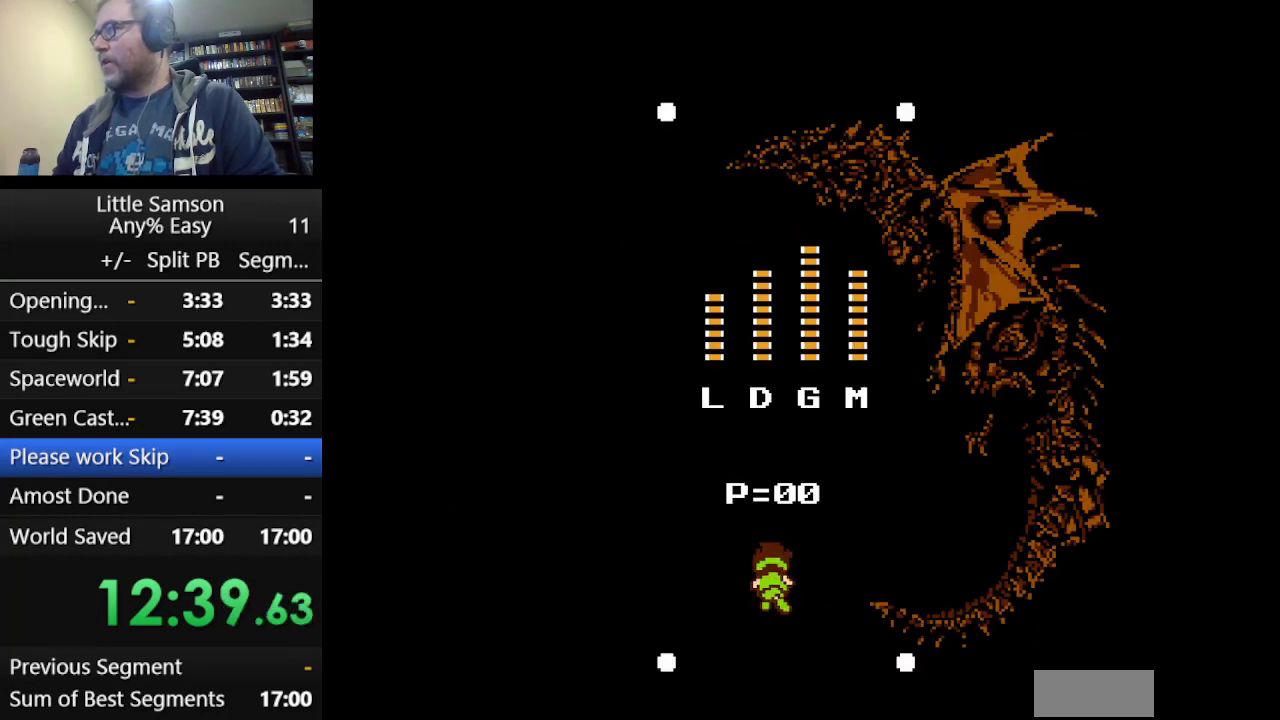
{"buttons": [], "events": [[167, "DPAD_LEFT", "up"], [334, "DPAD_LEFT", "down"], [417, "DPAD_LEFT", "up"]]}